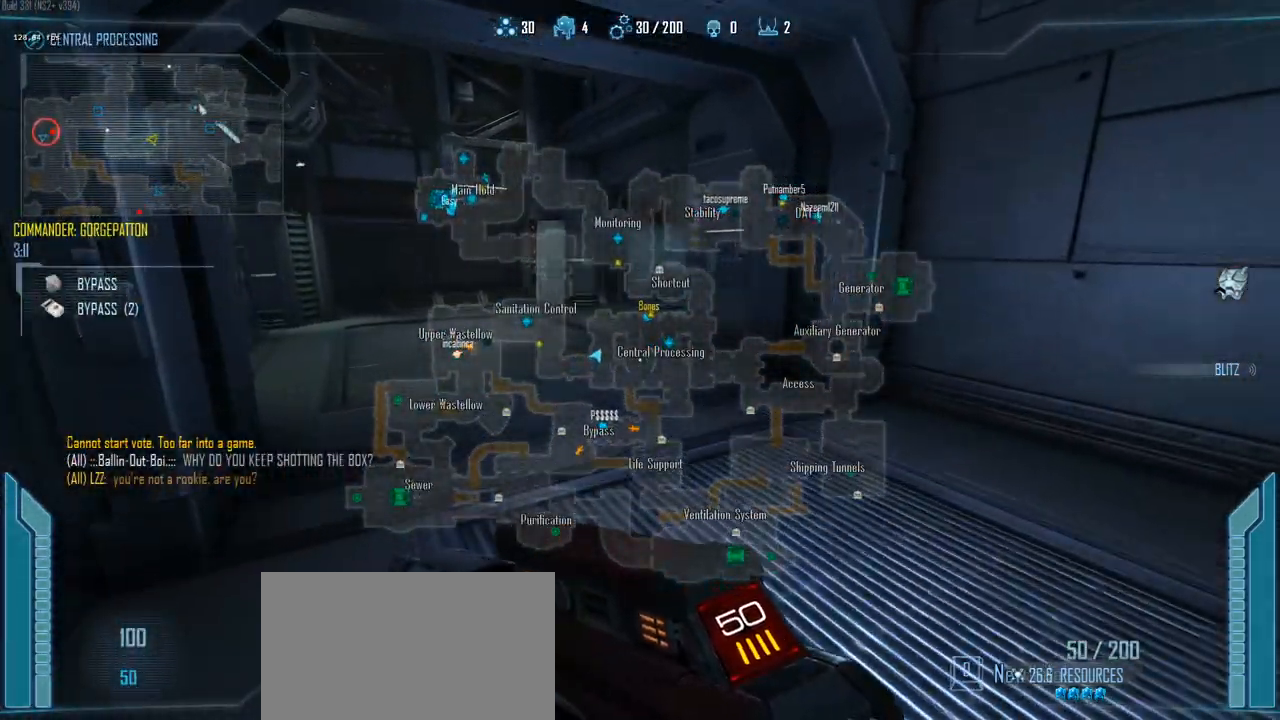
Gameplay with keyboard and mouse; each line is a JSON object with the keys held at the frame after it. "events" lists presses ("down") and releases ("up") of "1", "2", "3", "4", "5", "a", "alt", "c", "caps_lock", "ctrl", "d", "e", "f", "g", "q", "r", "s", "shift", "space", "t", "tab", "v", "w", "x" and "z" between this image and that frame as [ms after this image, input, new state], when the widget could be followed in between. No other keys are recorded. Mouse buttons are not recorded. Not read: mouse_move.
{"keys": ["c", "shift", "w"], "events": [[317, "q", "down"], [467, "q", "up"]]}
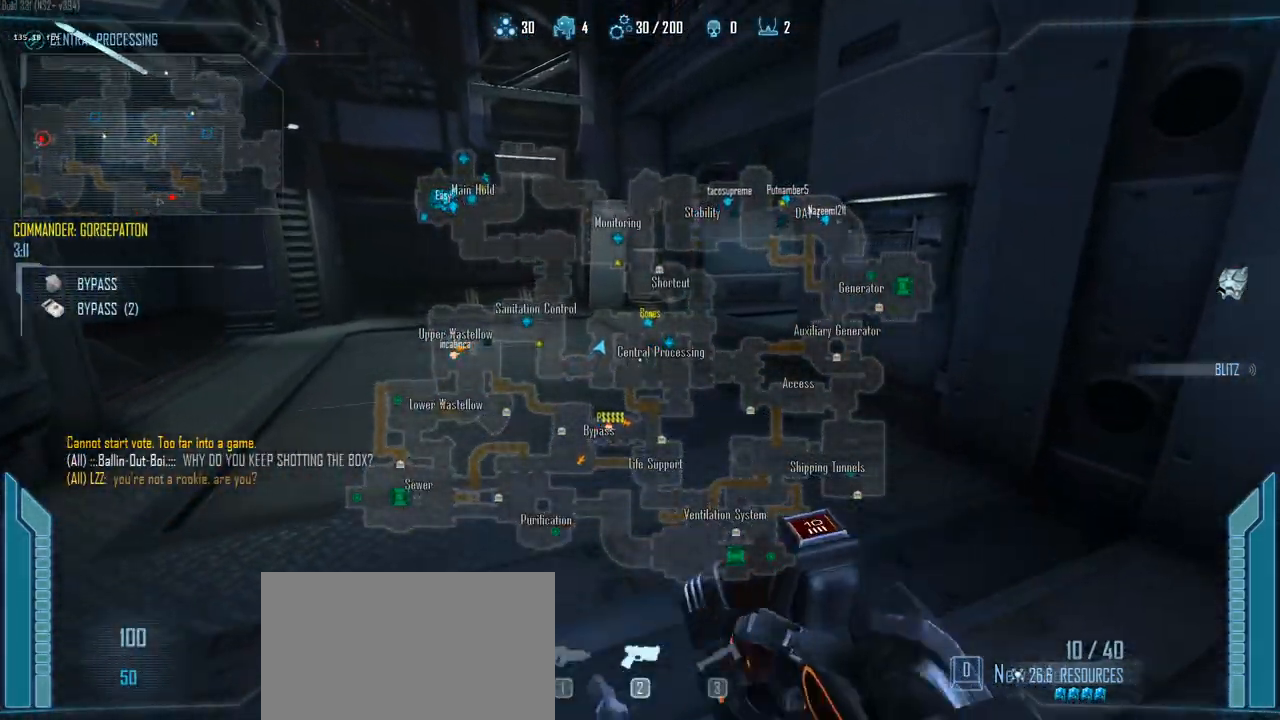
{"keys": ["c", "shift", "w"], "events": []}
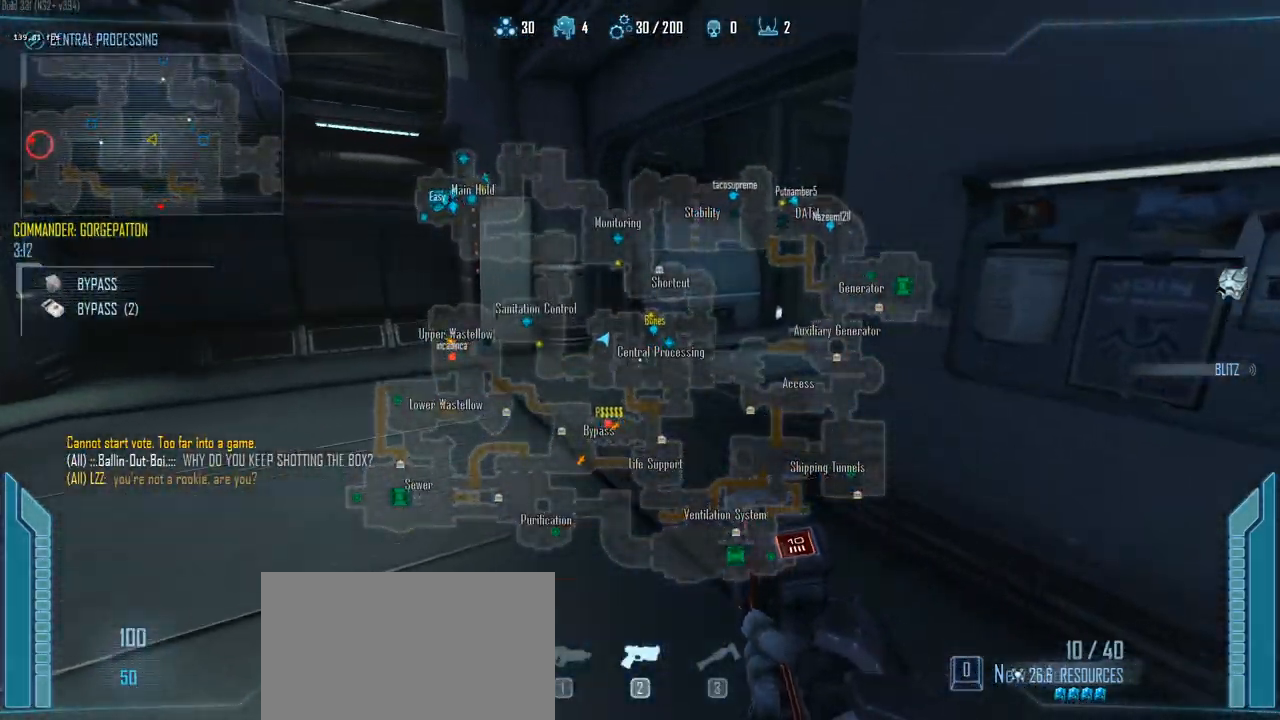
{"keys": ["c", "shift", "w"], "events": []}
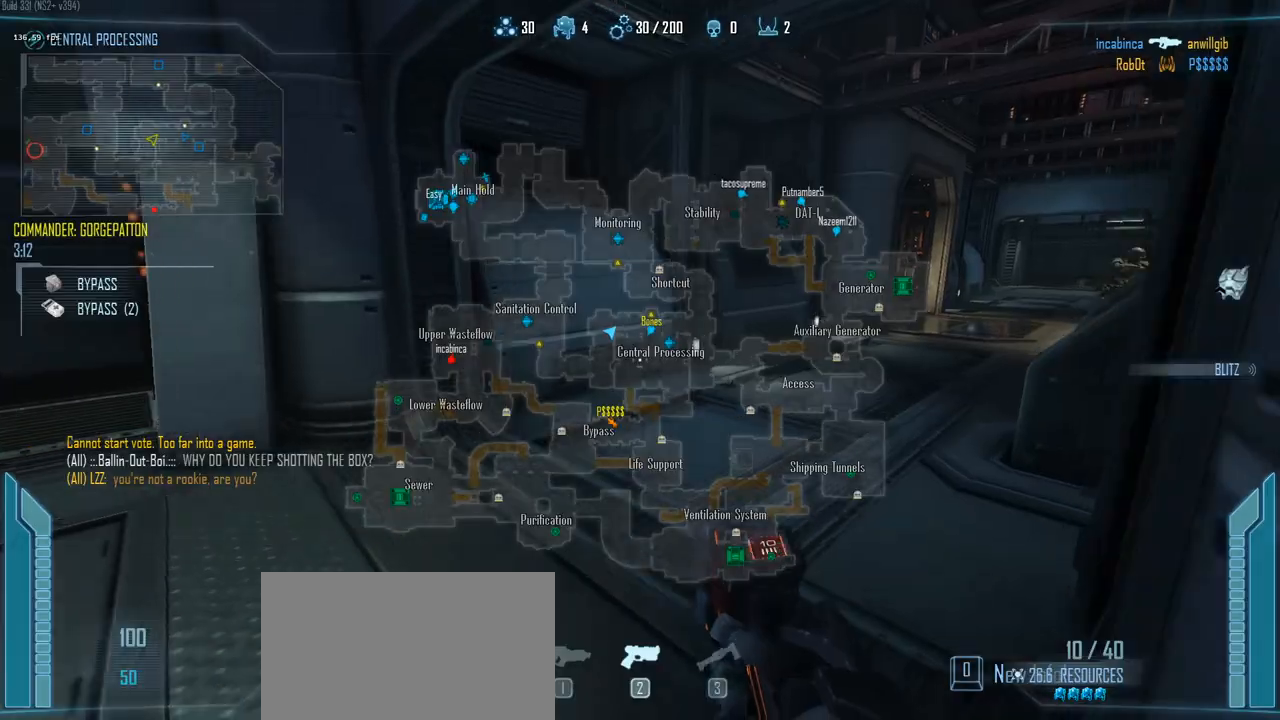
{"keys": ["c", "shift", "w"], "events": []}
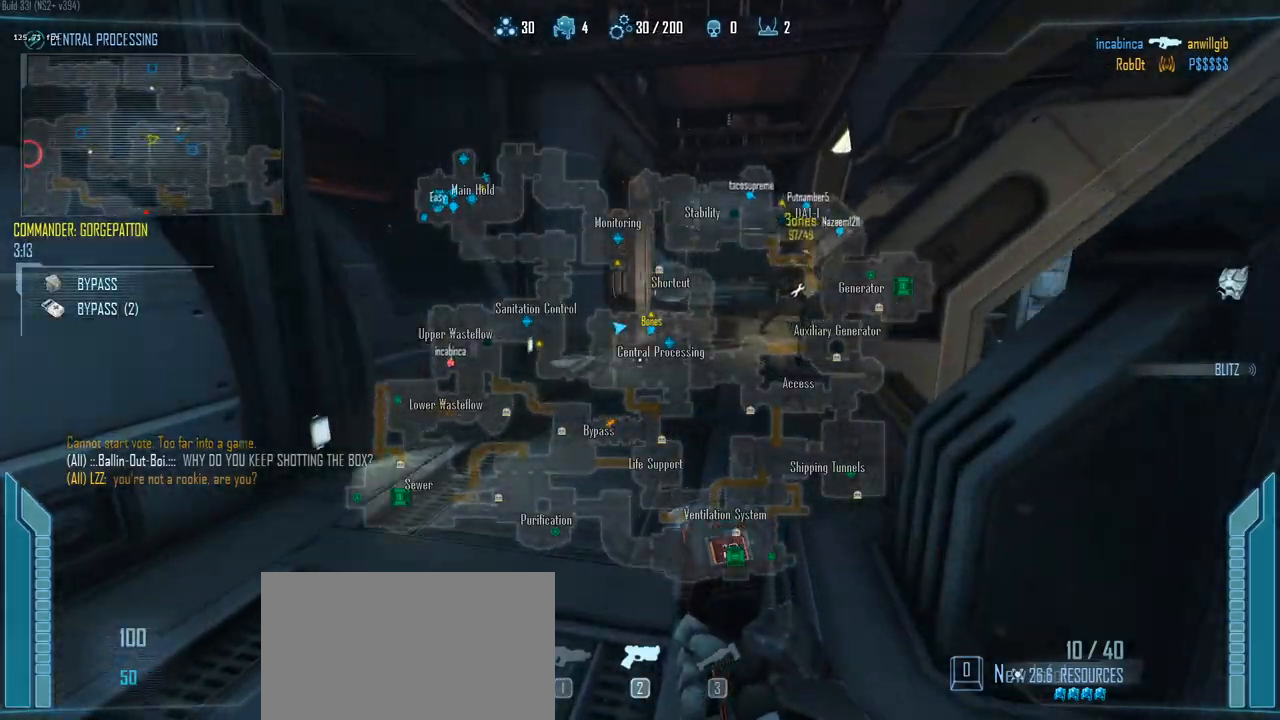
{"keys": ["c", "q", "shift", "w"], "events": [[483, "q", "down"]]}
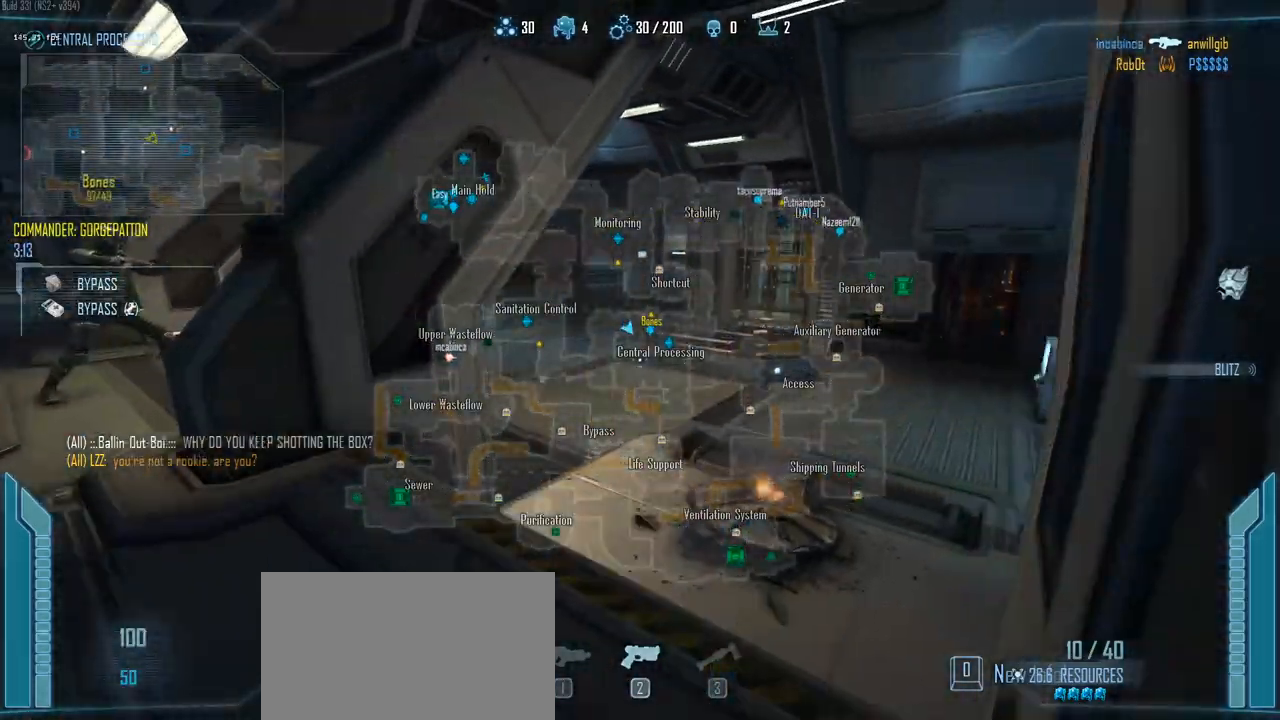
{"keys": ["c", "shift", "w"], "events": [[117, "q", "up"]]}
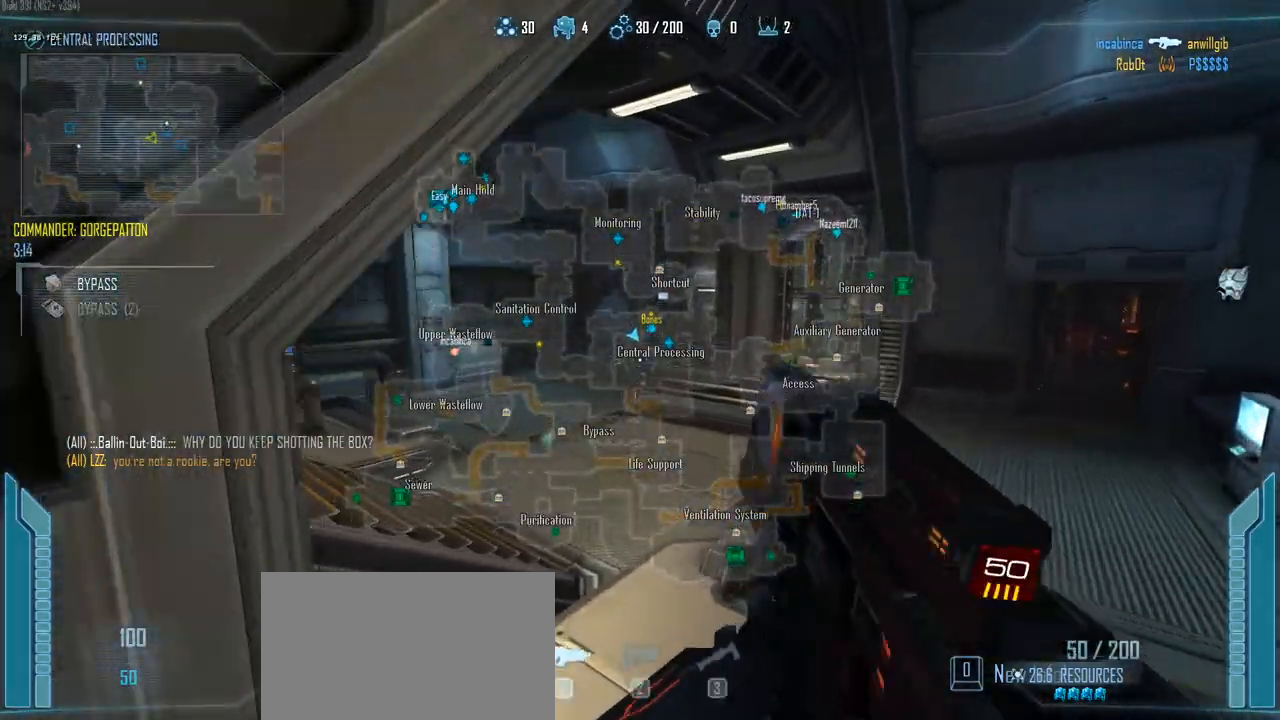
{"keys": ["c", "shift", "w"], "events": []}
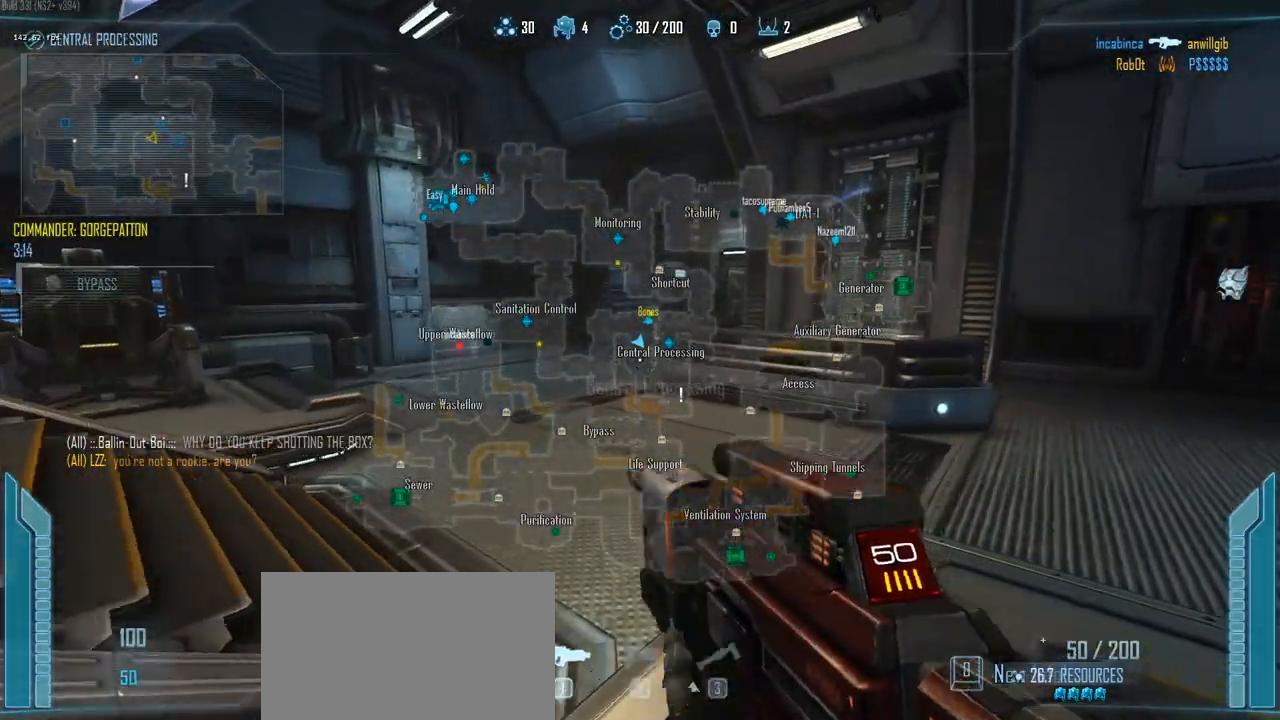
{"keys": ["c", "shift", "w"], "events": []}
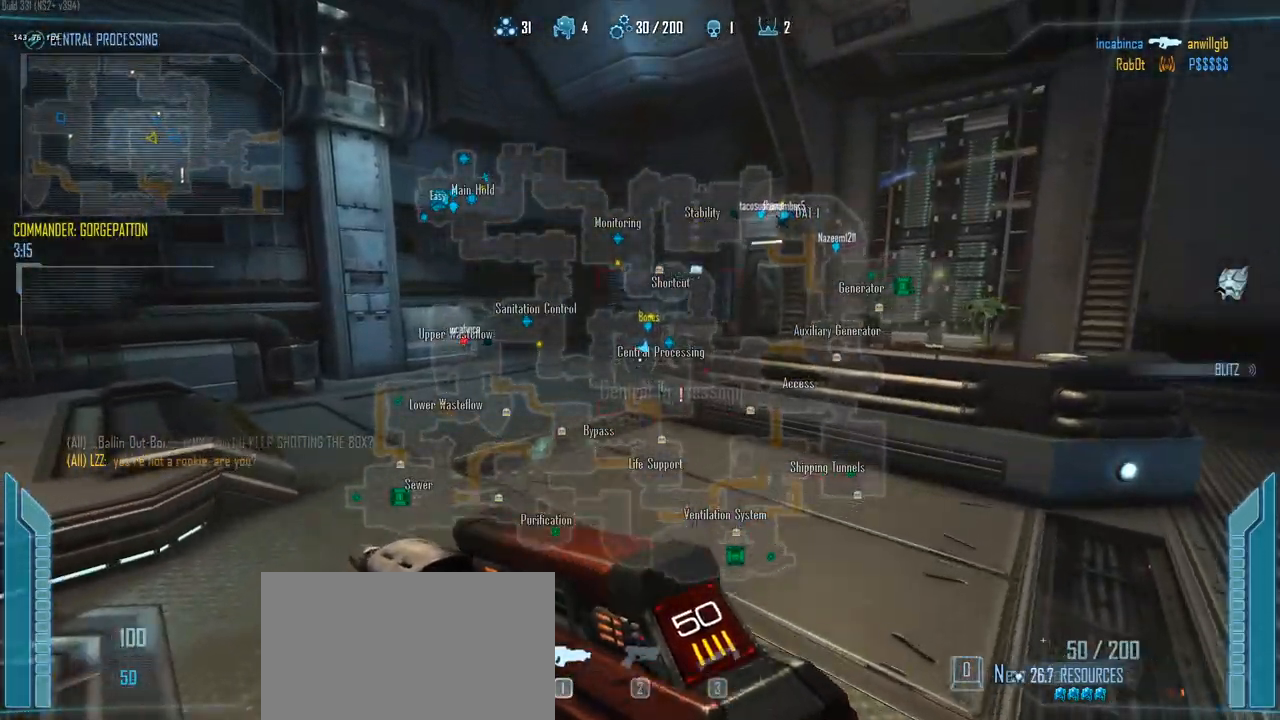
{"keys": ["c", "shift", "w"], "events": [[167, "q", "down"], [300, "q", "up"]]}
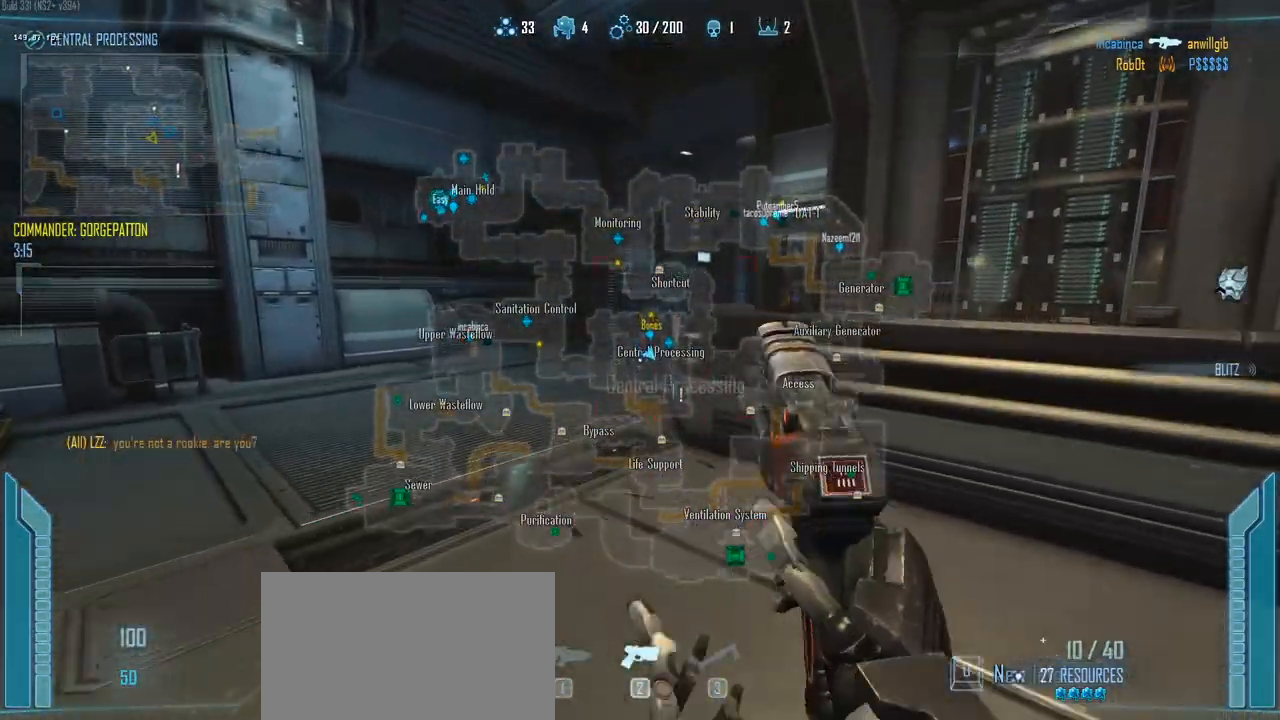
{"keys": ["c", "shift", "space", "w"], "events": [[367, "space", "down"]]}
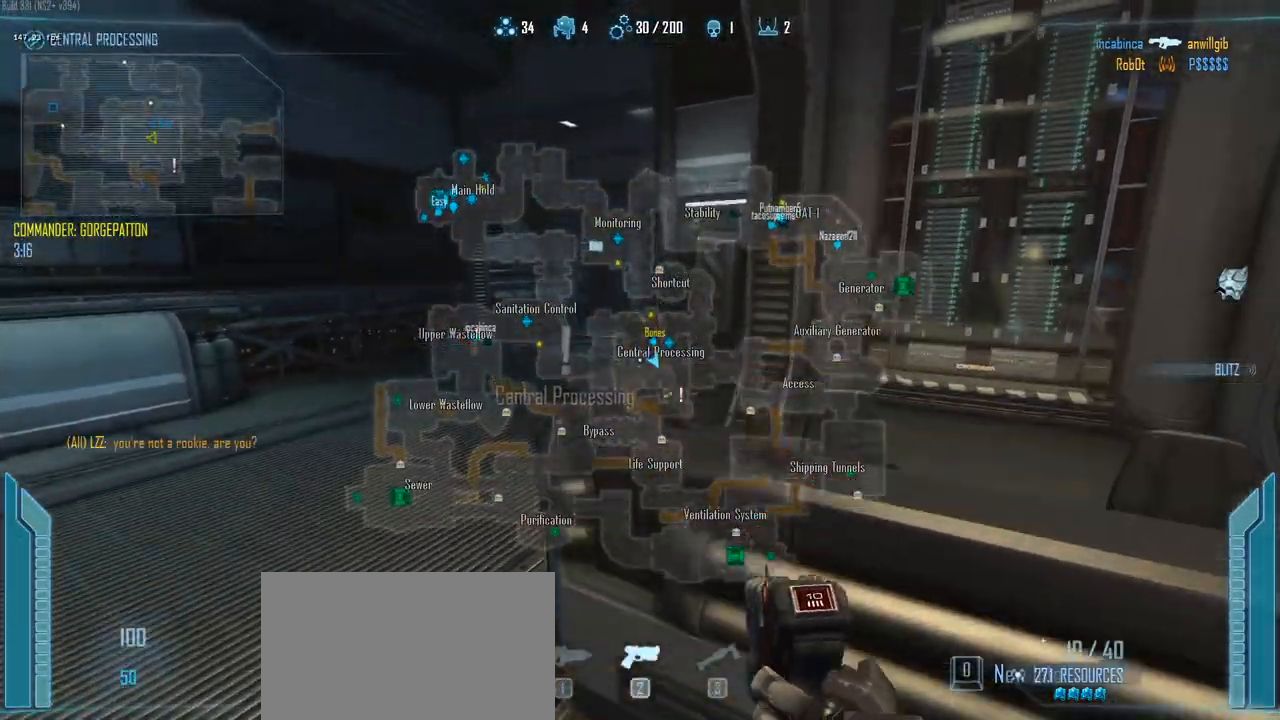
{"keys": ["c", "shift", "w"], "events": [[100, "space", "up"]]}
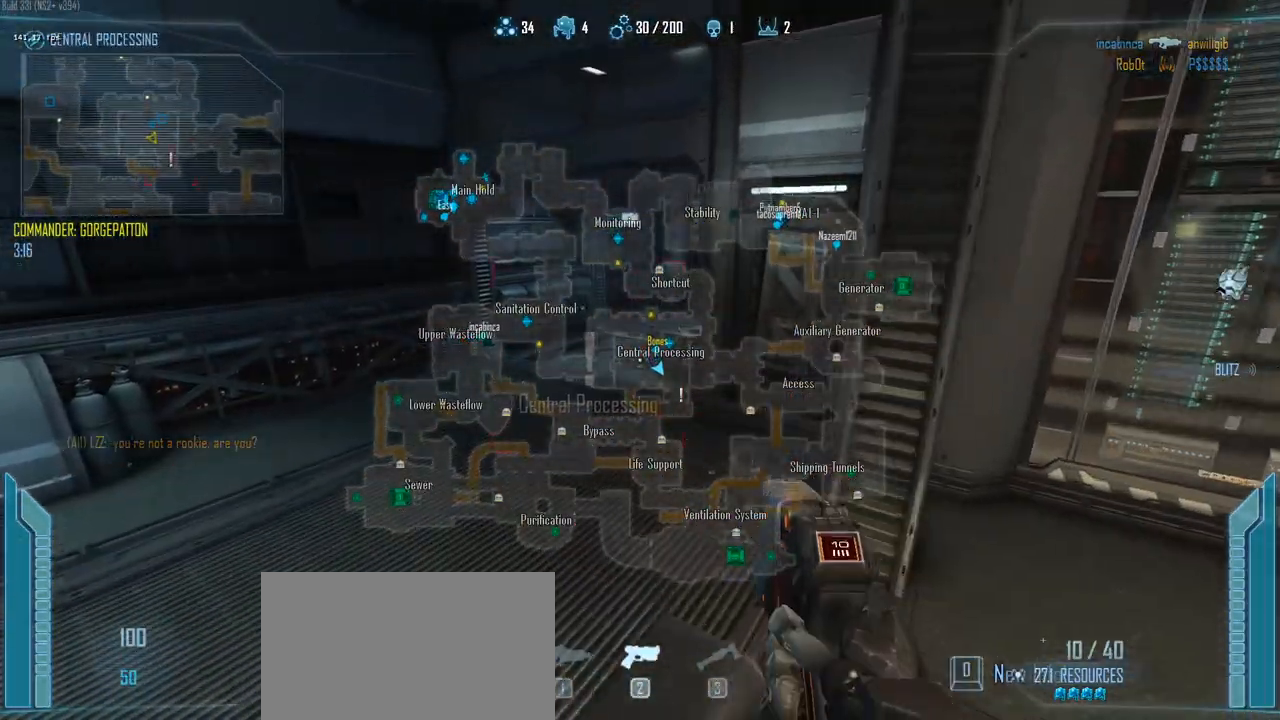
{"keys": ["c", "shift", "w"], "events": []}
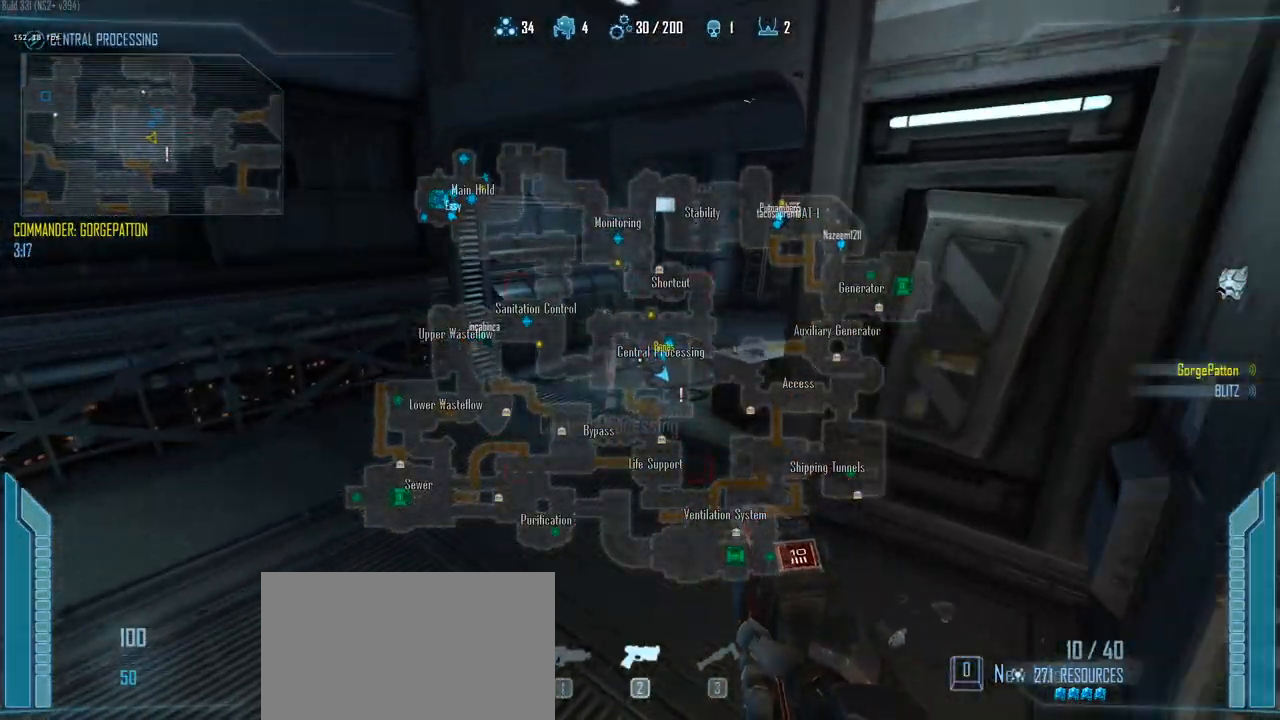
{"keys": ["a", "c", "shift", "w"], "events": [[233, "q", "down"], [317, "q", "up"], [467, "a", "down"]]}
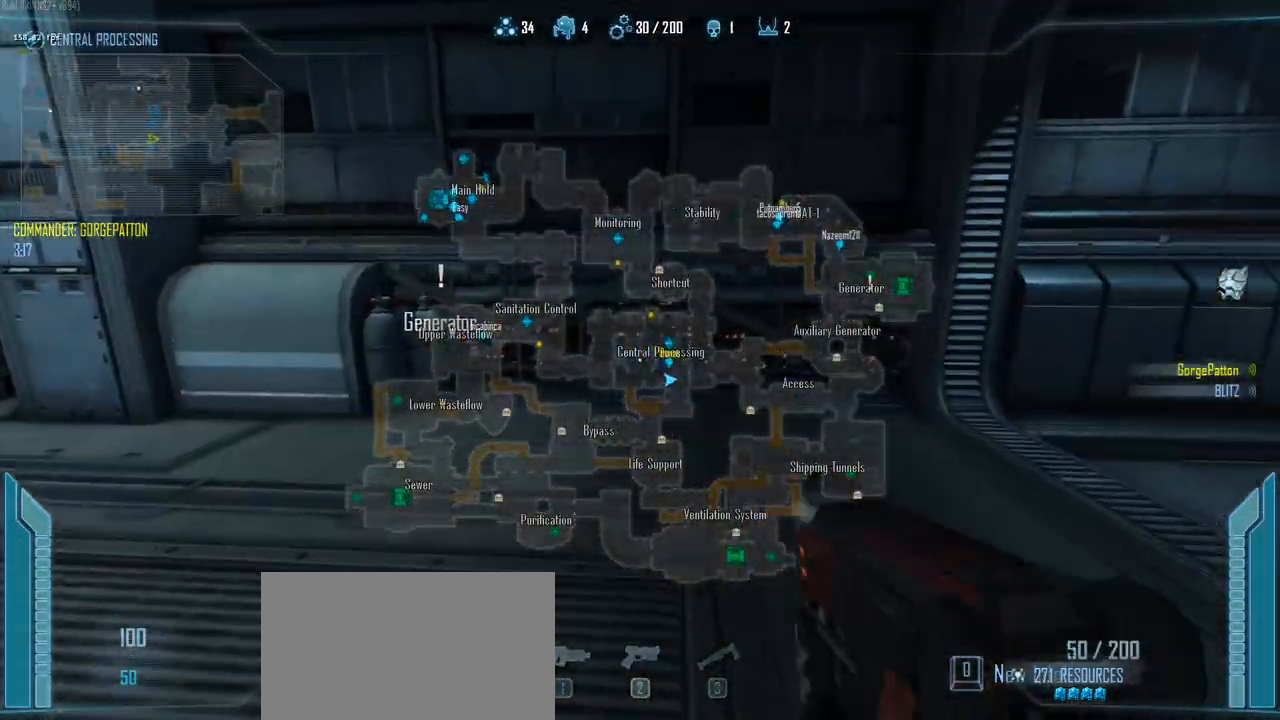
{"keys": ["a", "shift", "w"], "events": [[383, "c", "up"]]}
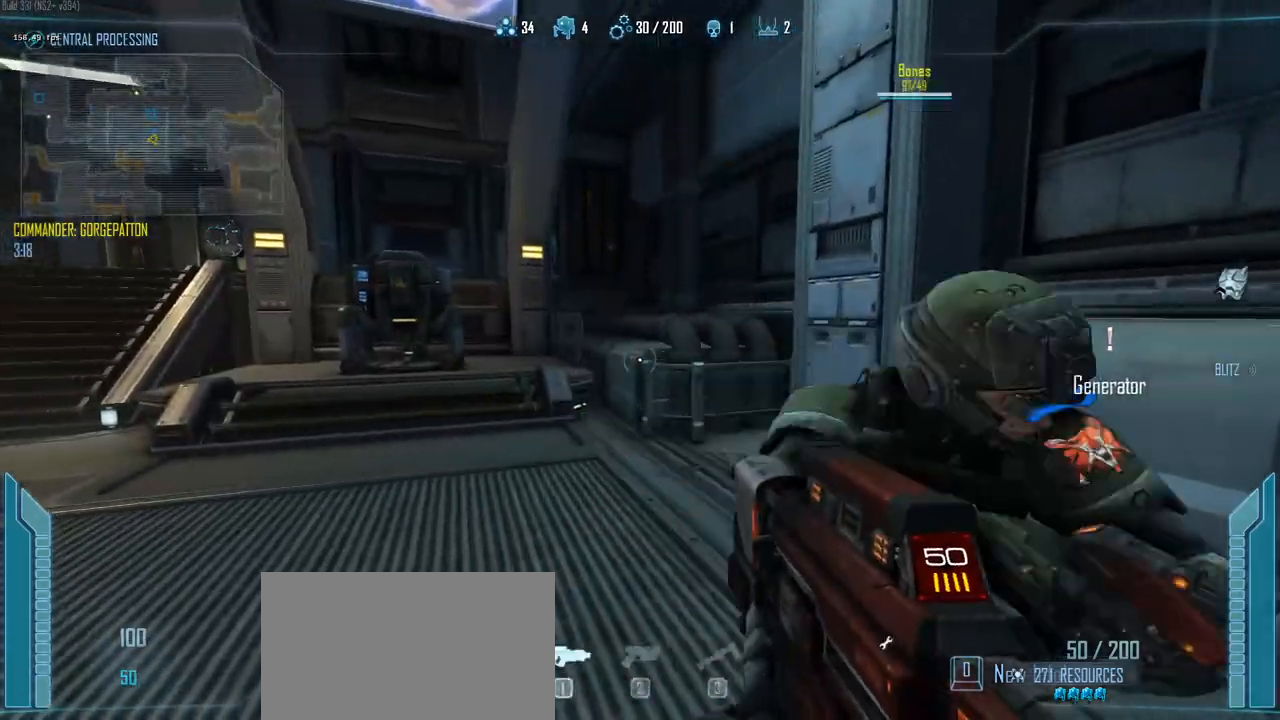
{"keys": ["a"], "events": [[33, "shift", "up"], [217, "w", "up"]]}
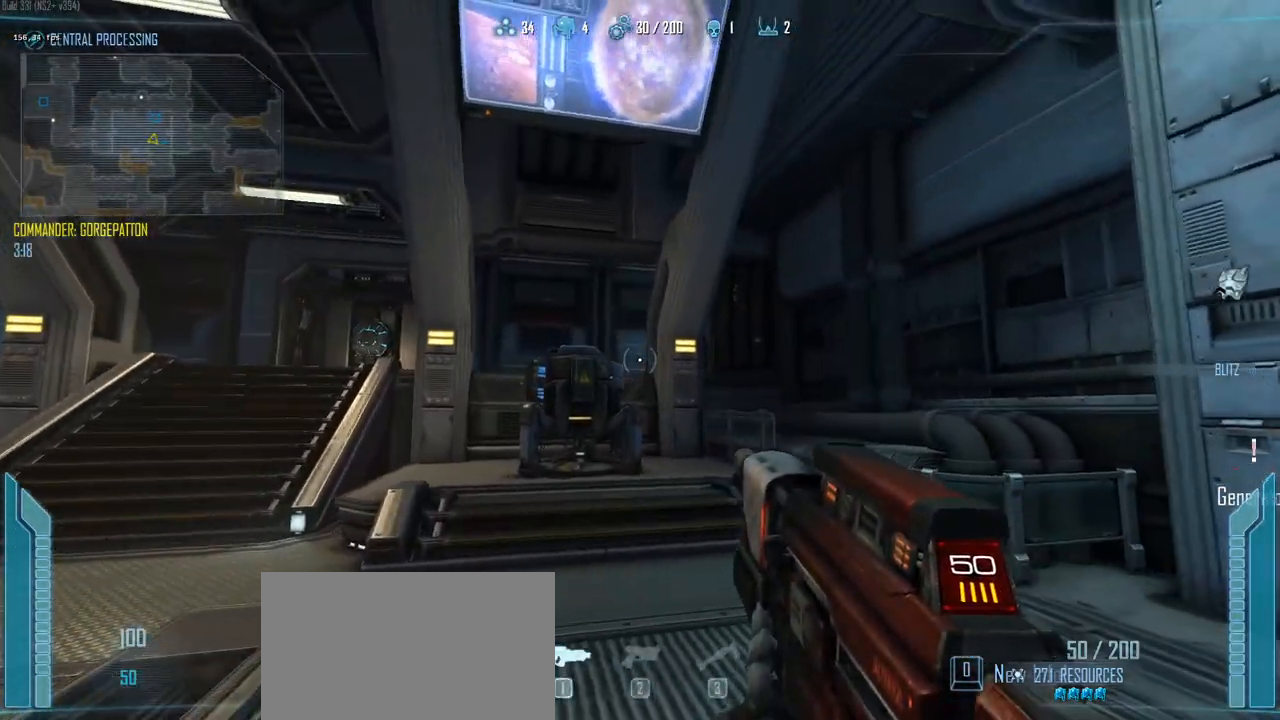
{"keys": ["a", "w"], "events": [[283, "w", "down"]]}
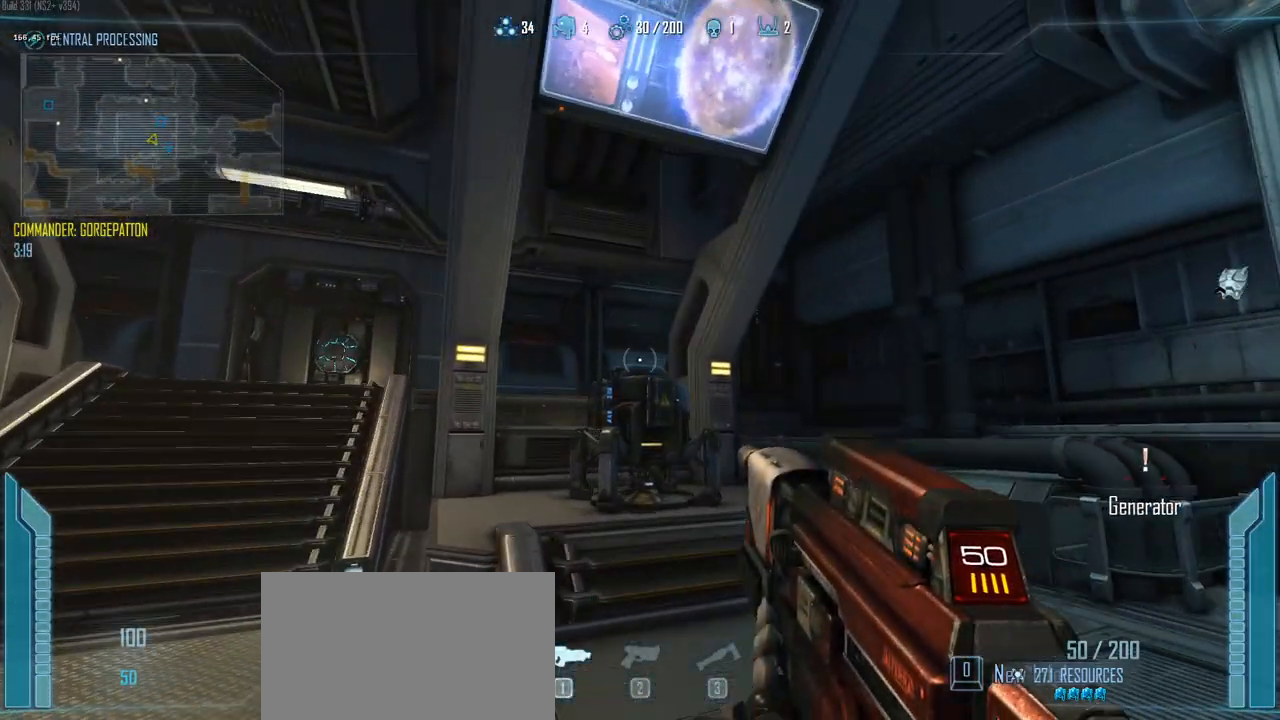
{"keys": ["a"], "events": [[283, "w", "up"]]}
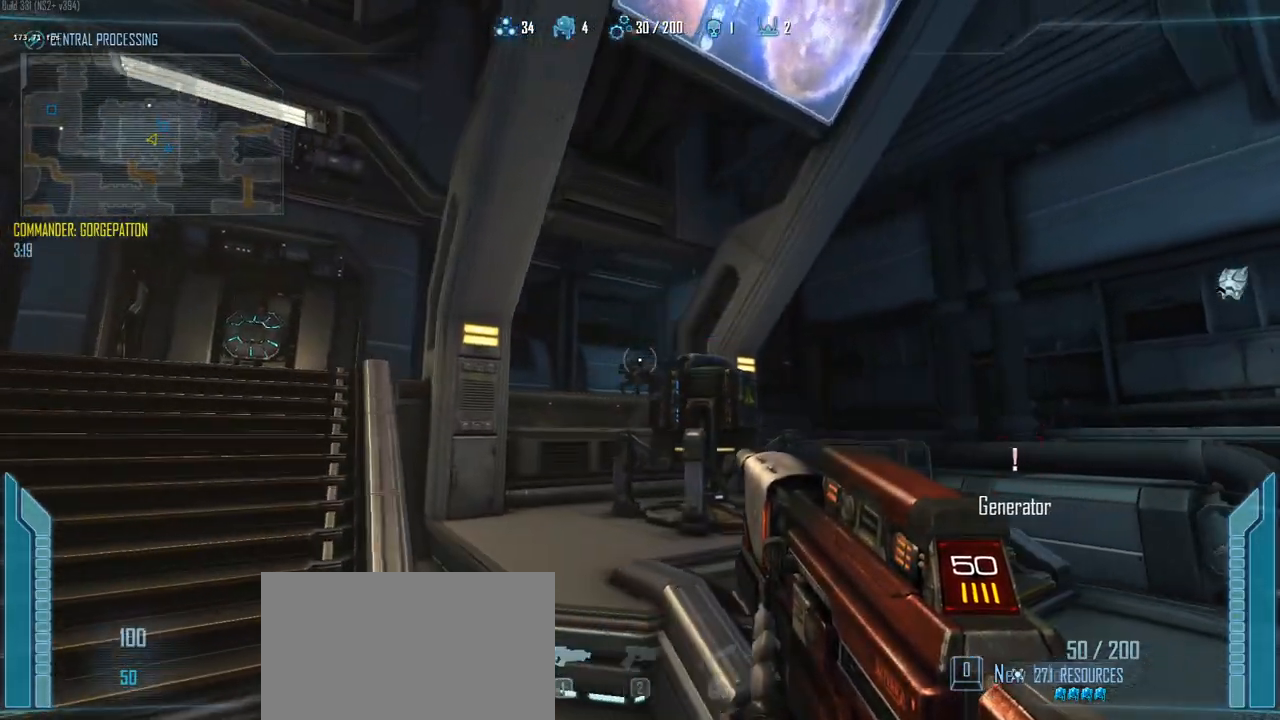
{"keys": ["a"], "events": [[267, "a", "up"], [267, "d", "down"], [350, "a", "down"], [400, "d", "up"]]}
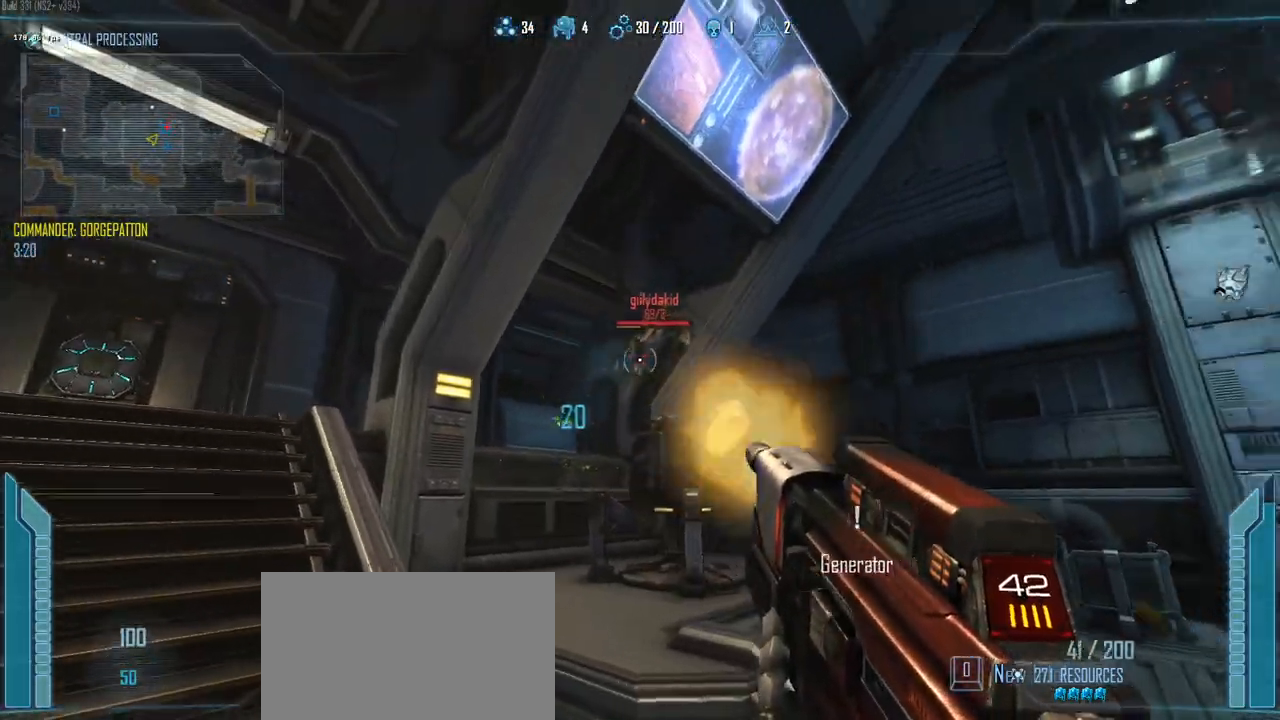
{"keys": ["ctrl", "d", "space"], "events": [[133, "d", "down"], [183, "a", "up"], [467, "ctrl", "down"], [467, "space", "down"]]}
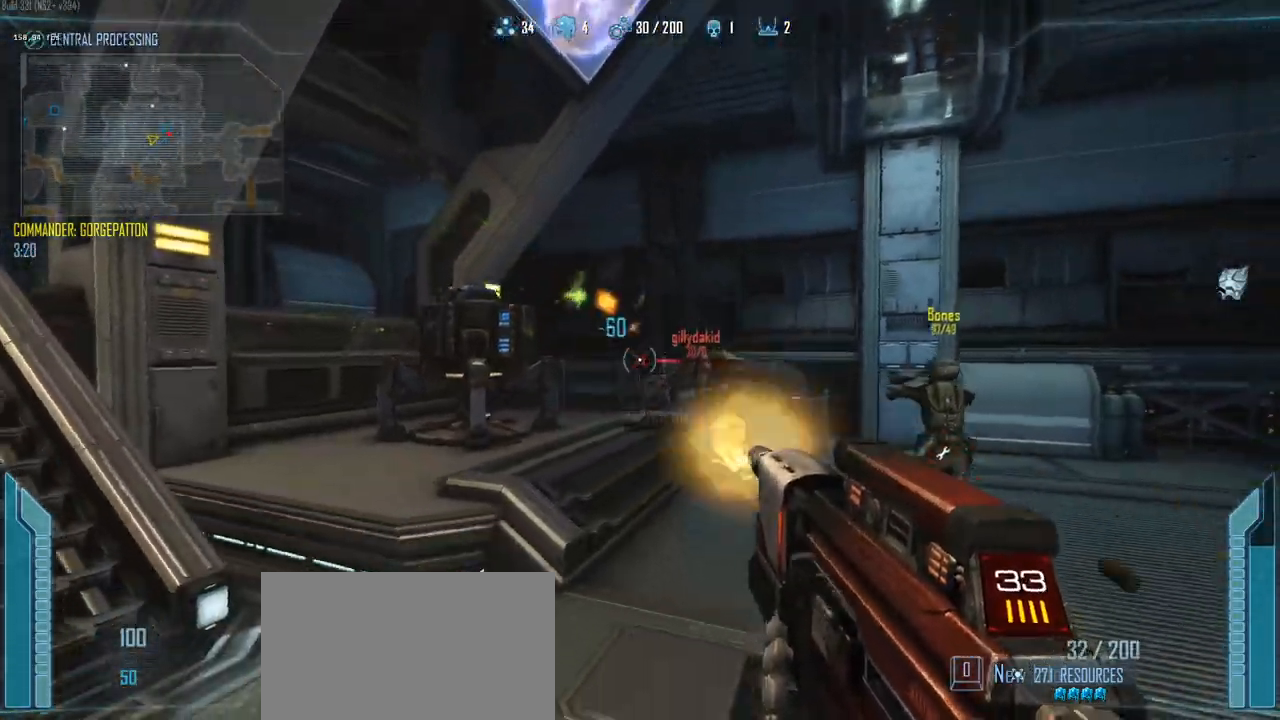
{"keys": ["a", "ctrl"], "events": [[333, "space", "up"], [433, "a", "down"], [483, "d", "up"]]}
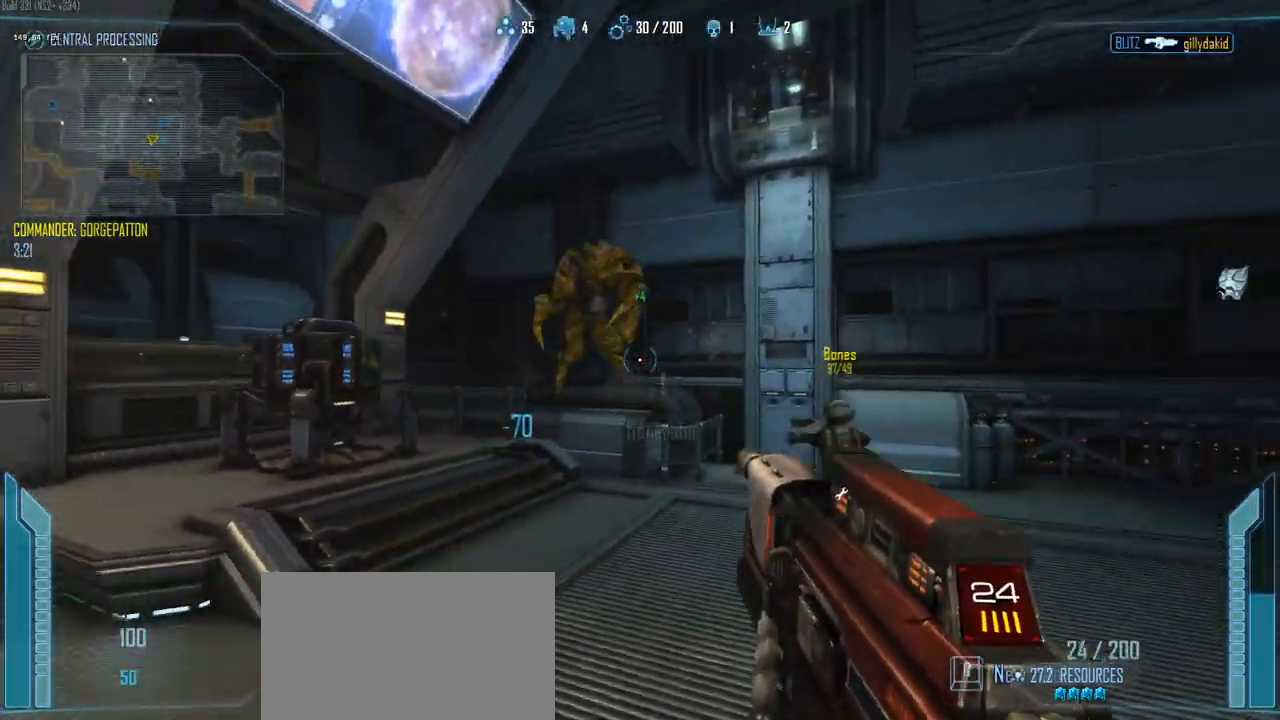
{"keys": ["a", "c"], "events": [[17, "ctrl", "up"], [117, "r", "down"], [167, "r", "up"], [350, "c", "down"]]}
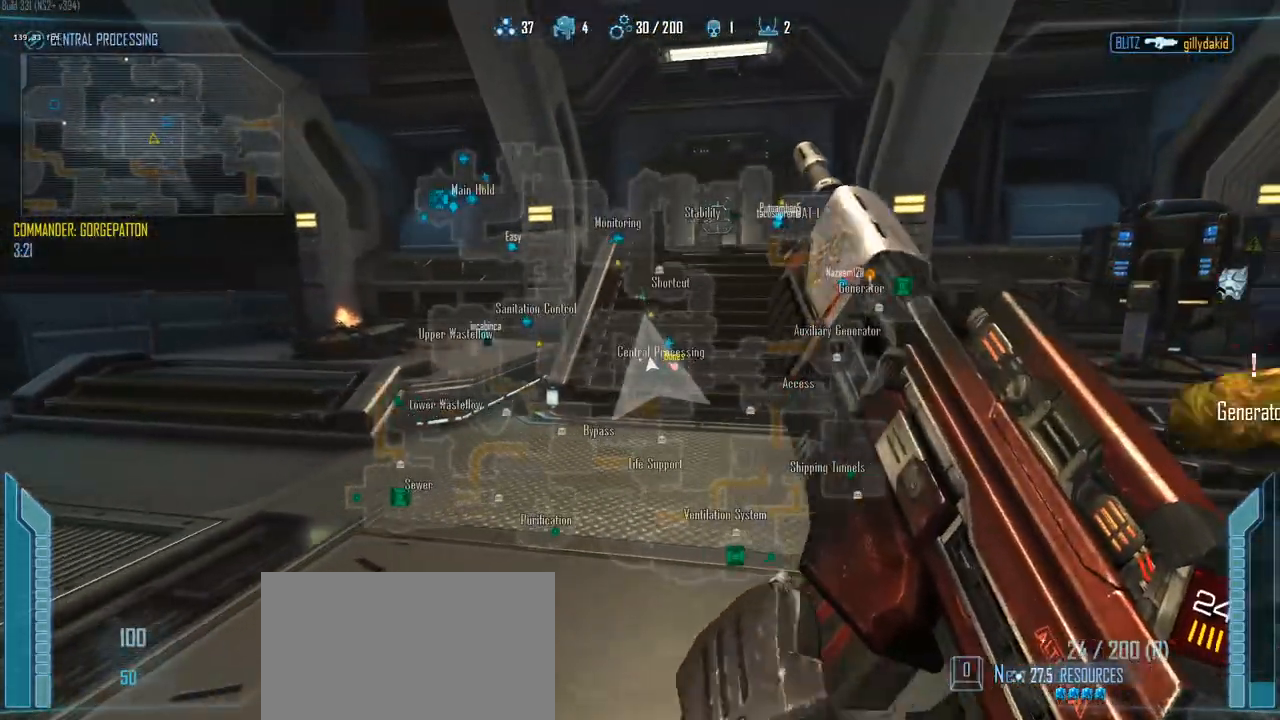
{"keys": ["c", "w"], "events": [[317, "w", "down"], [417, "a", "up"]]}
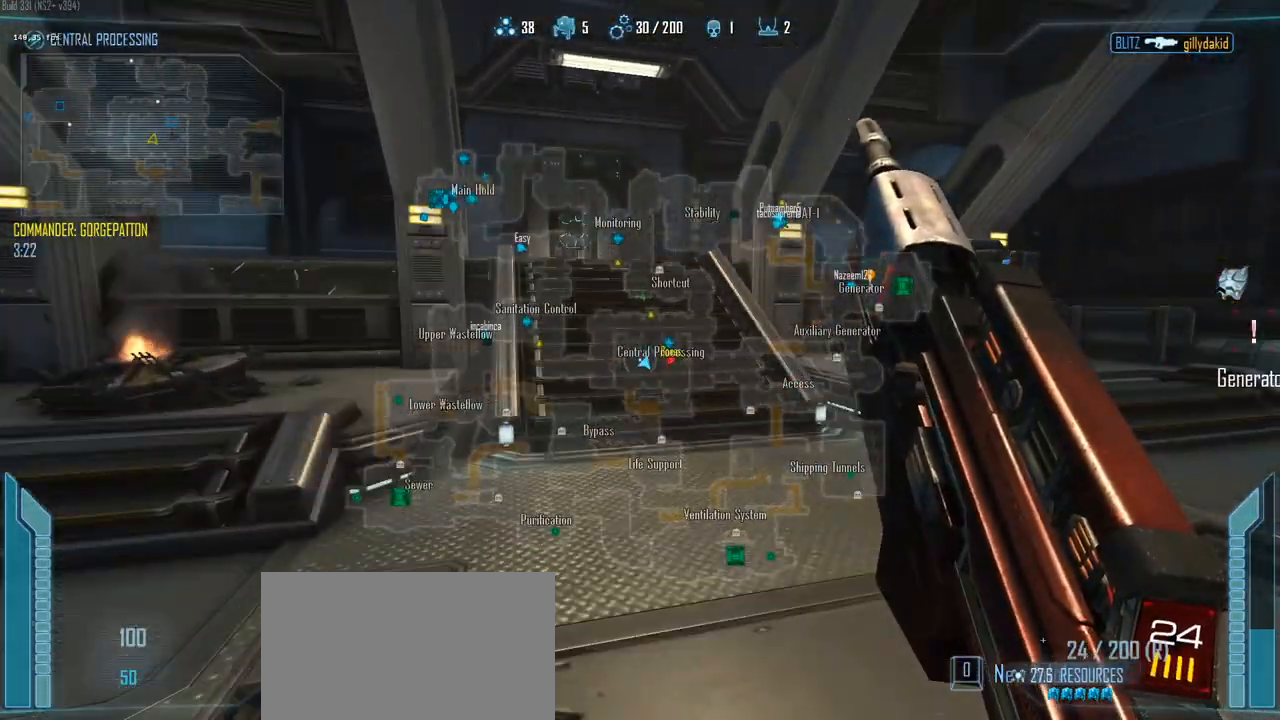
{"keys": ["c", "w"], "events": []}
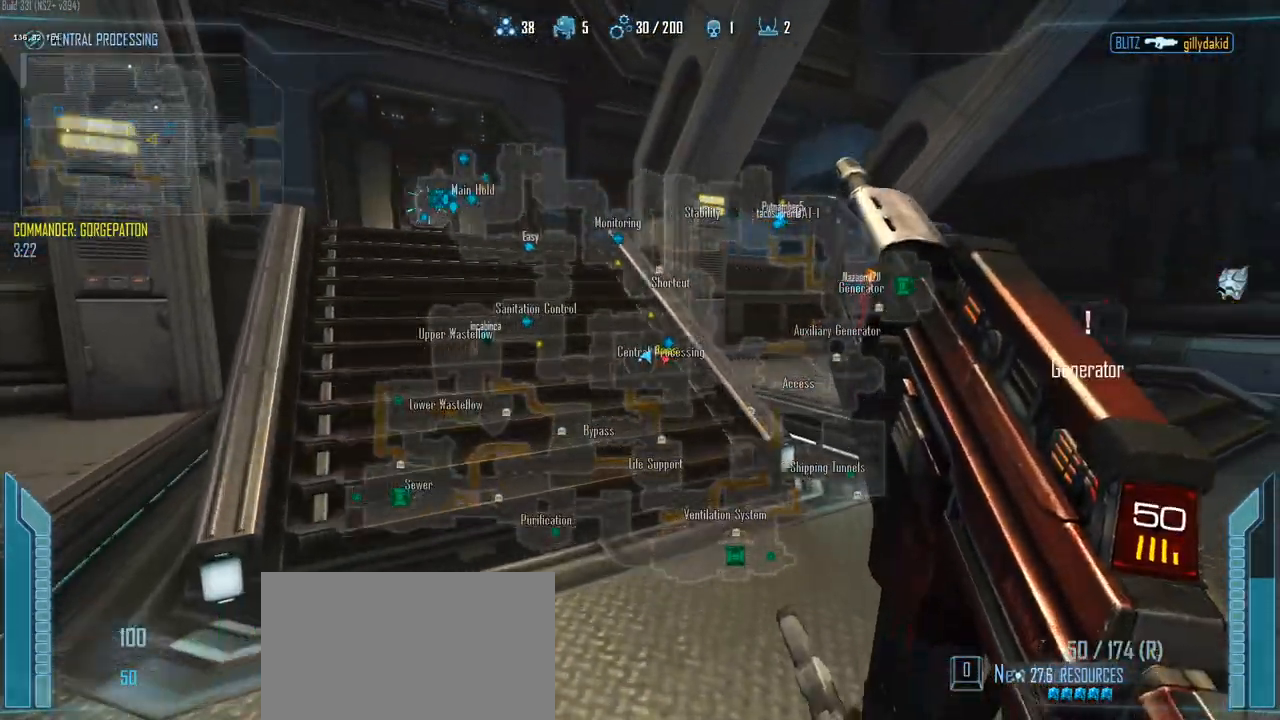
{"keys": ["c", "shift", "w"], "events": [[400, "shift", "down"]]}
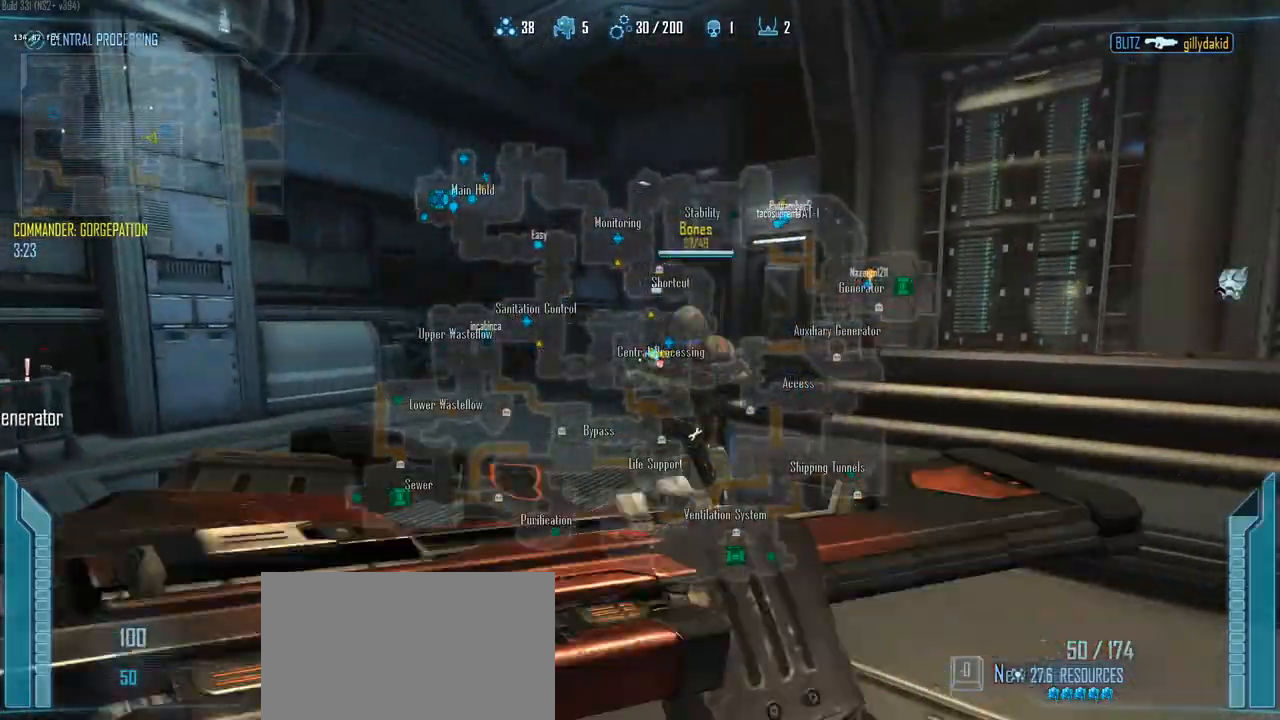
{"keys": ["c", "shift", "w"], "events": [[83, "q", "down"], [233, "q", "up"]]}
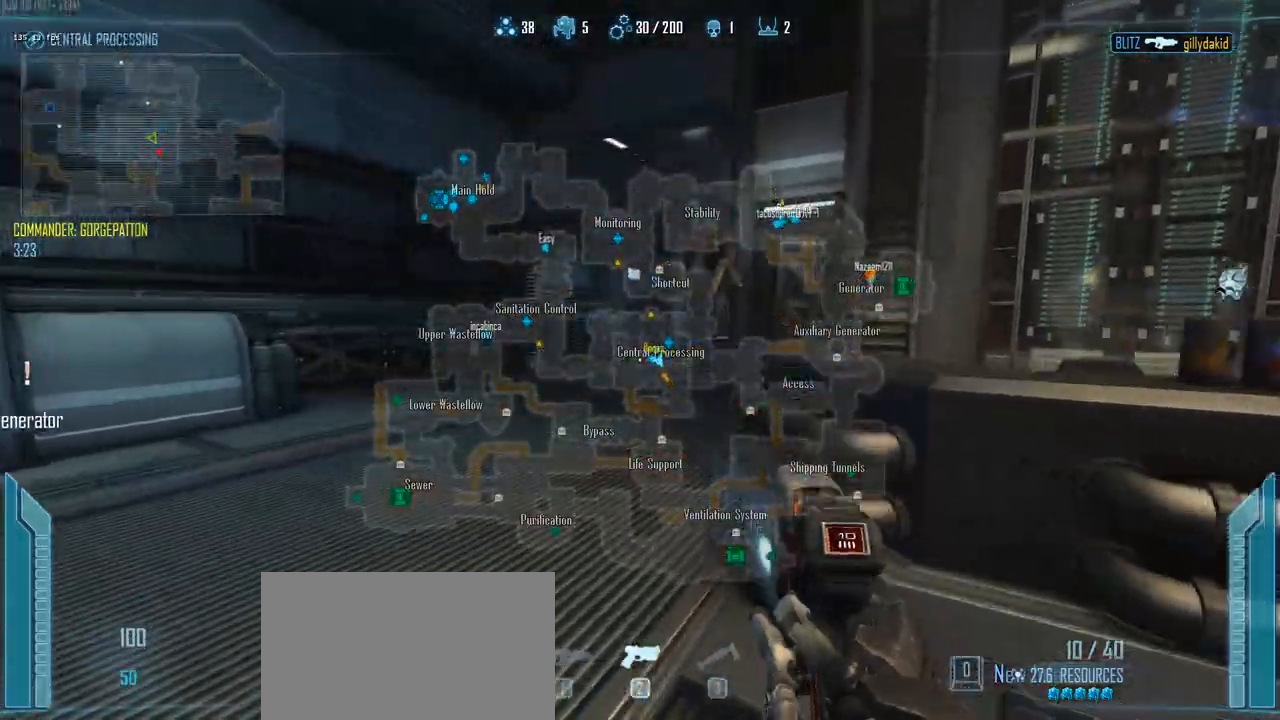
{"keys": ["a", "space"], "events": [[100, "c", "up"], [100, "q", "down"], [150, "shift", "up"], [200, "w", "up"], [250, "q", "up"], [250, "w", "down"], [283, "a", "down"], [283, "w", "up"], [333, "space", "down"]]}
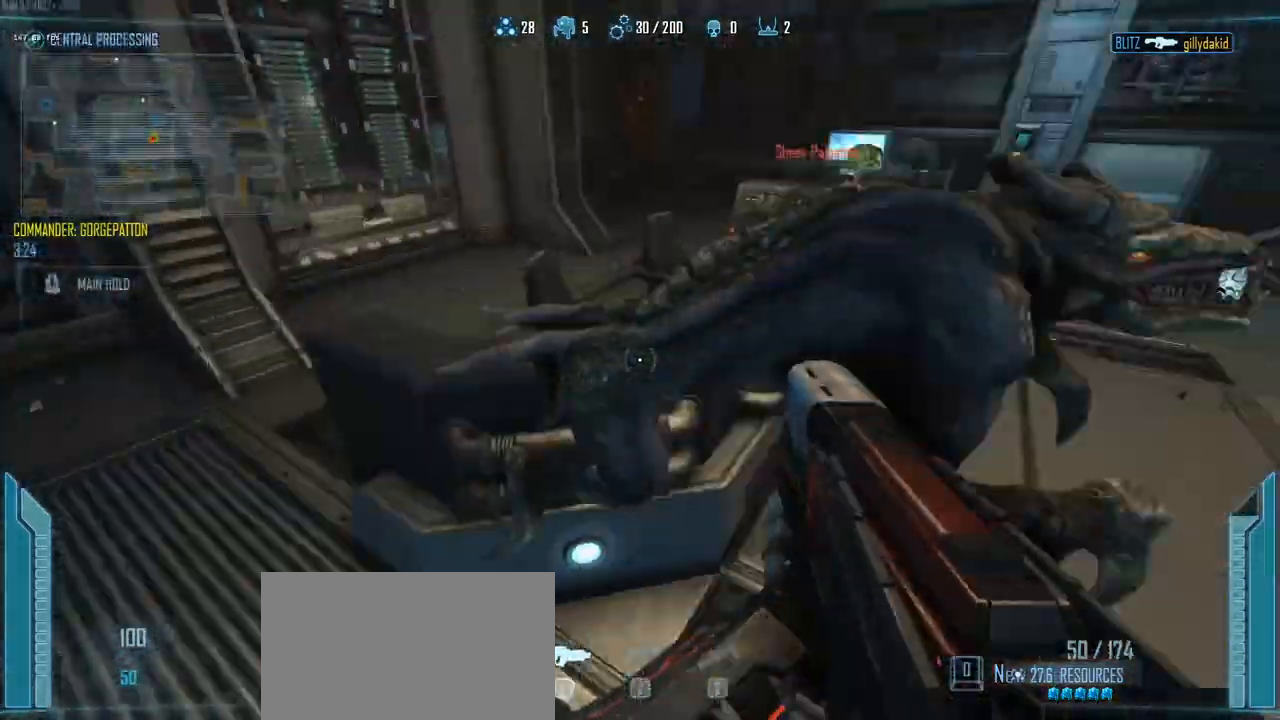
{"keys": ["d"], "events": [[33, "space", "up"], [267, "d", "down"], [300, "a", "up"]]}
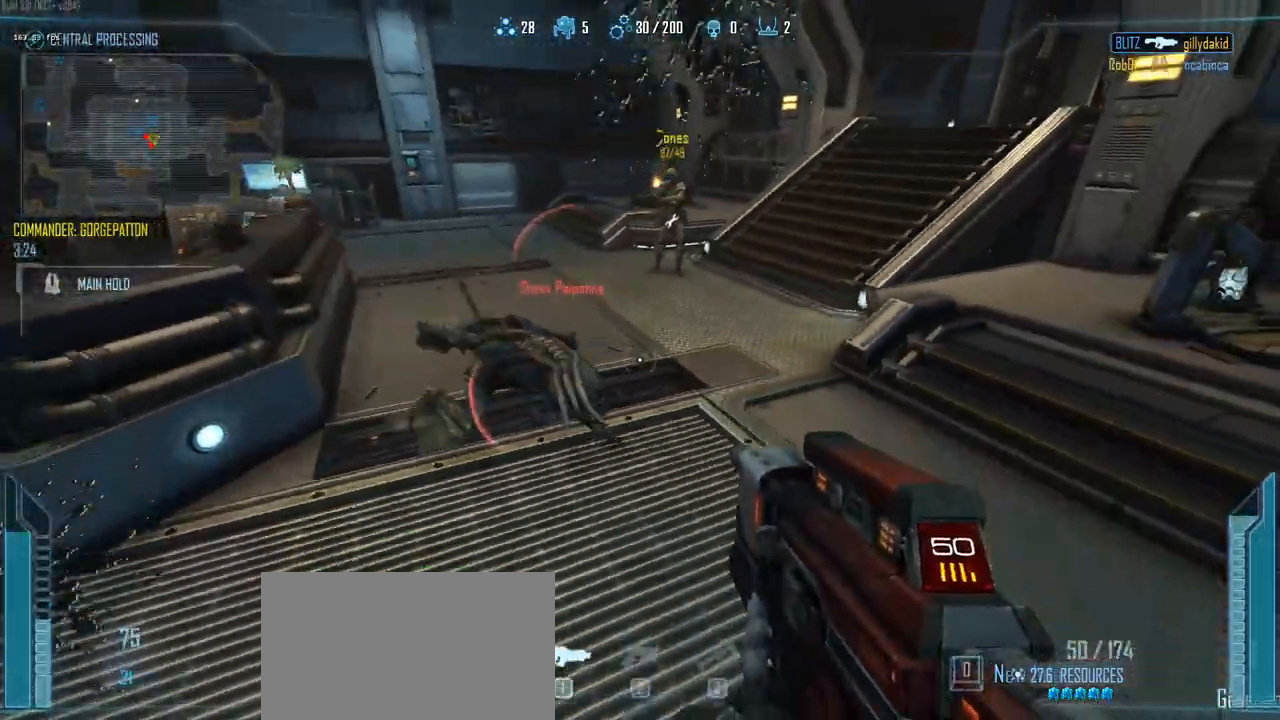
{"keys": ["ctrl", "d", "space"], "events": [[317, "space", "down"], [367, "ctrl", "down"]]}
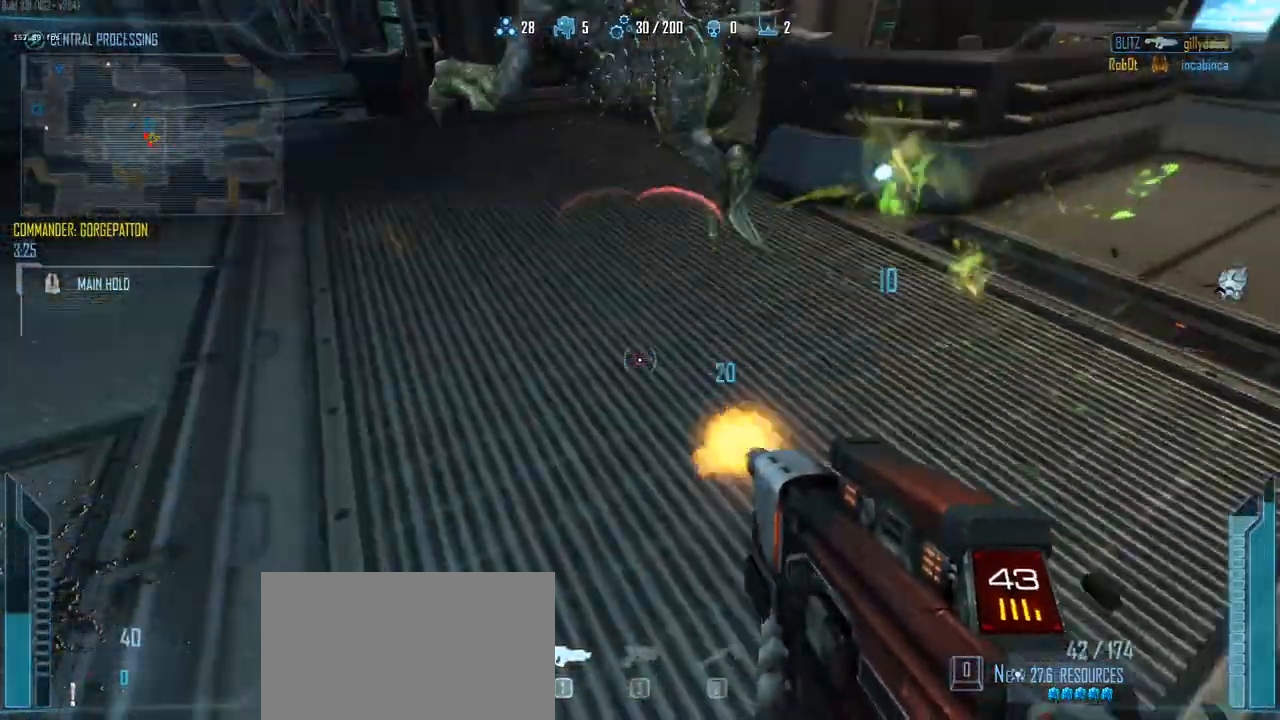
{"keys": ["a", "ctrl"], "events": [[283, "a", "down"], [333, "space", "up"], [383, "d", "up"]]}
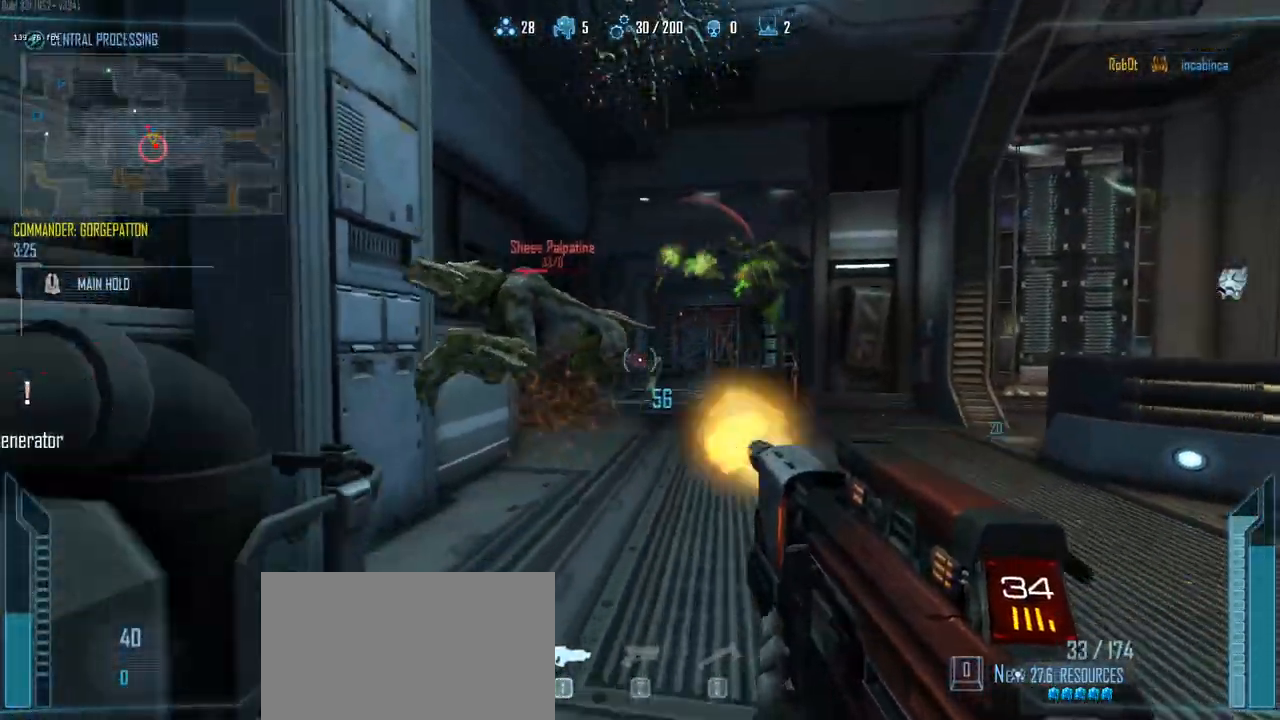
{"keys": ["a"], "events": [[400, "ctrl", "up"]]}
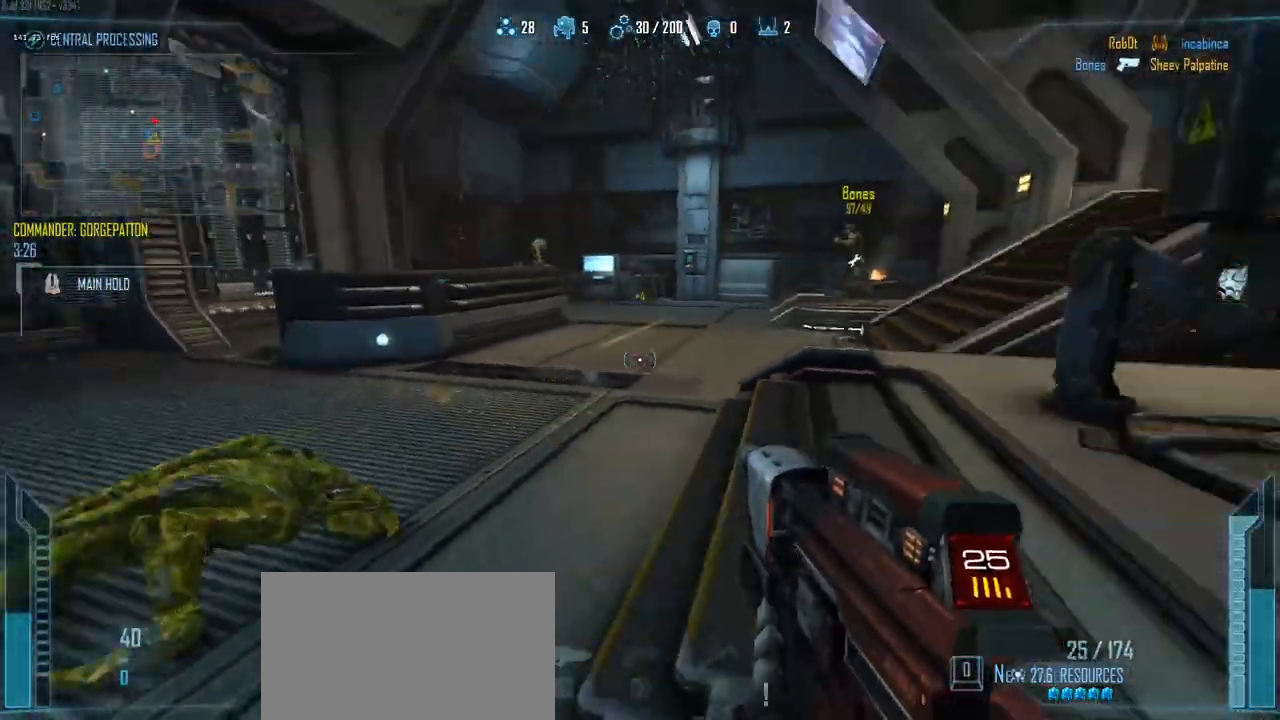
{"keys": ["a"], "events": []}